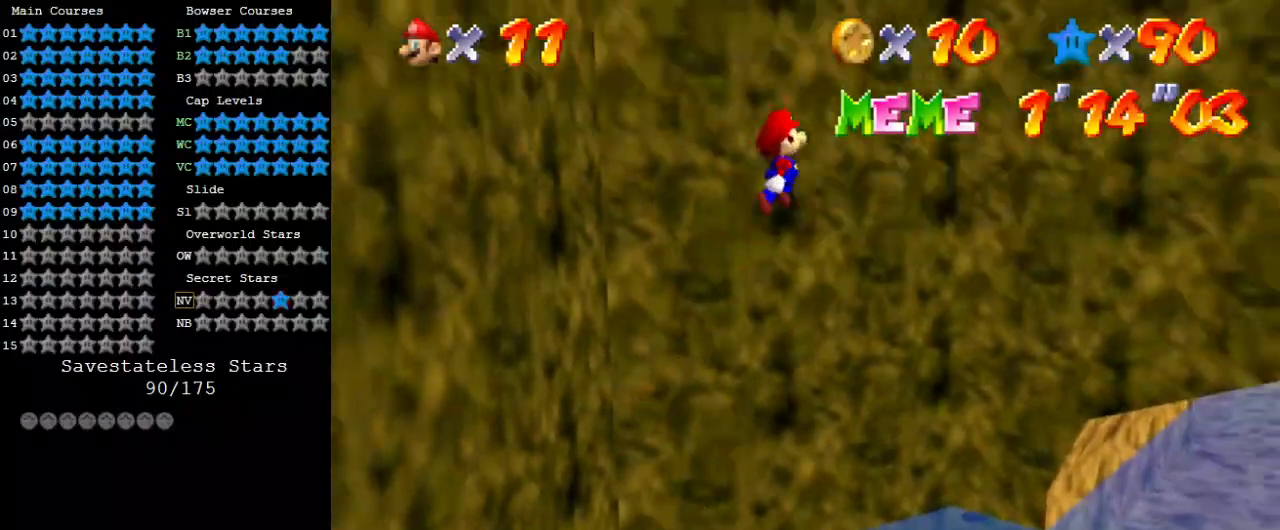
Gameplay with keyboard; each line is a JSON object with the keys held at the frame after it. "events" lists presses ("down") and releases ("up") of "a", "c", "ctrl", "d", "down", "left", "return", "right", "s", "shift", "up", "w", "x" and "y" between this image and that frame as [ms after this image, input, new state], when the widget could be followed in between. No other keys are recorded. Mouse input is not recorded.
{"keys": ["right", "shift", "up"], "events": []}
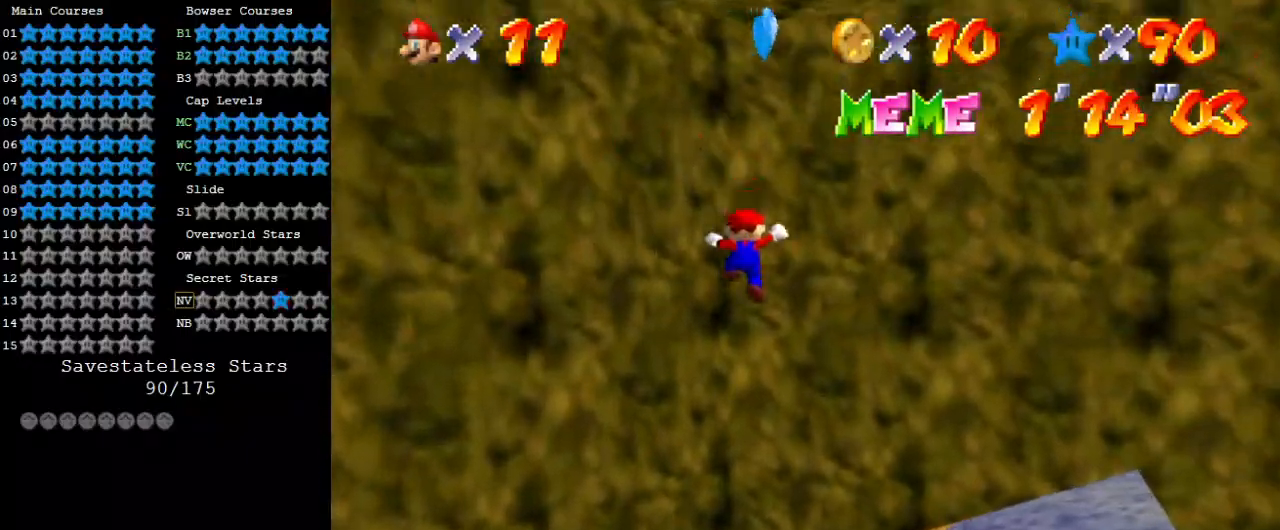
{"keys": ["right"], "events": [[33, "shift", "up"], [100, "shift", "down"], [433, "shift", "up"], [433, "up", "up"]]}
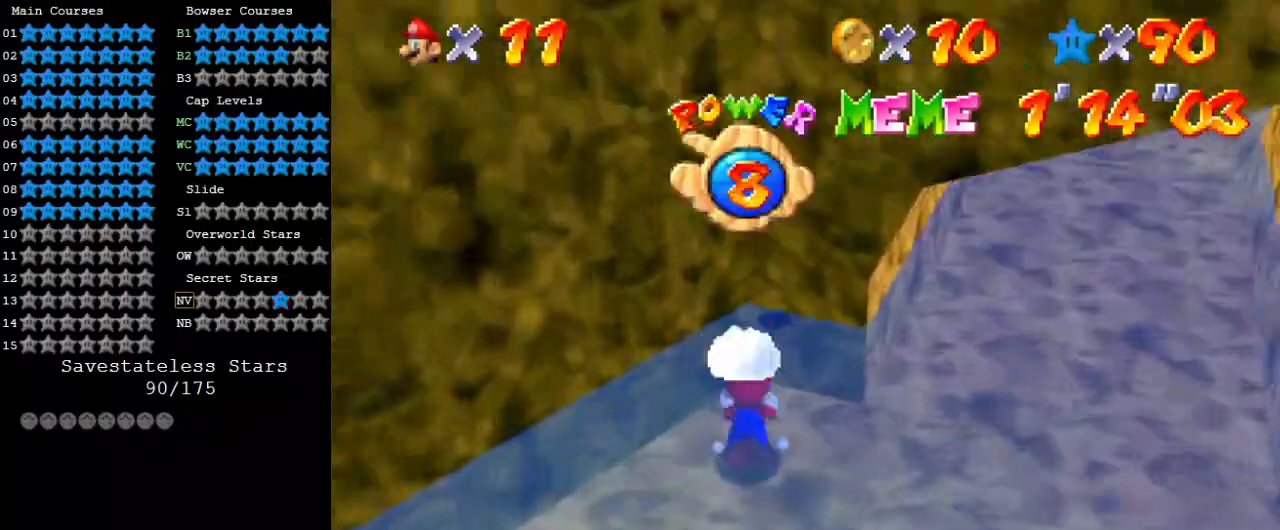
{"keys": ["down", "right"], "events": [[333, "down", "down"]]}
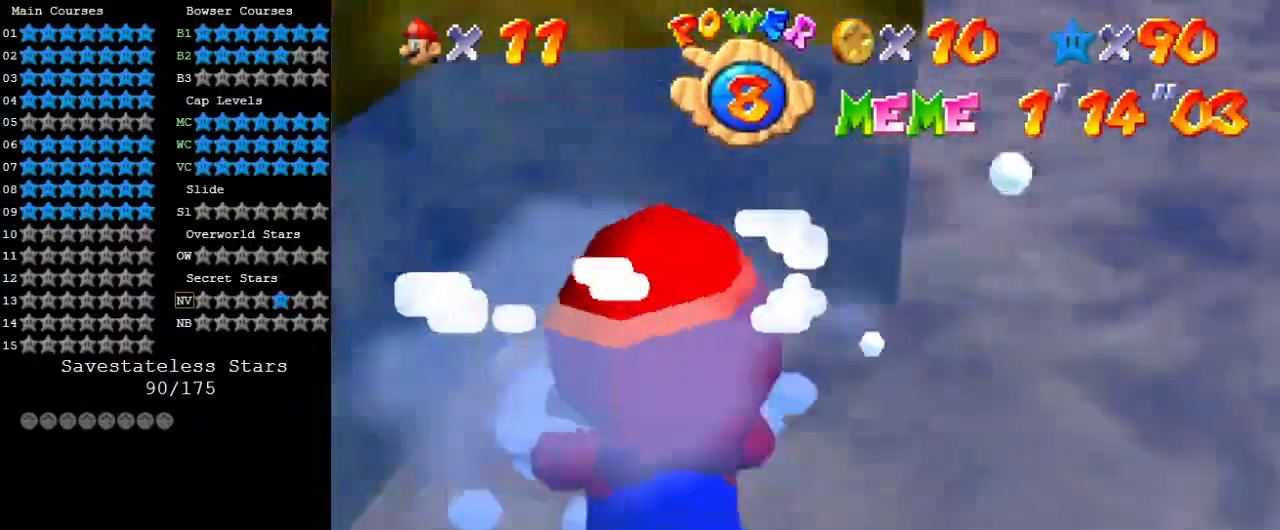
{"keys": ["right"], "events": [[33, "shift", "down"], [333, "down", "up"], [333, "shift", "up"]]}
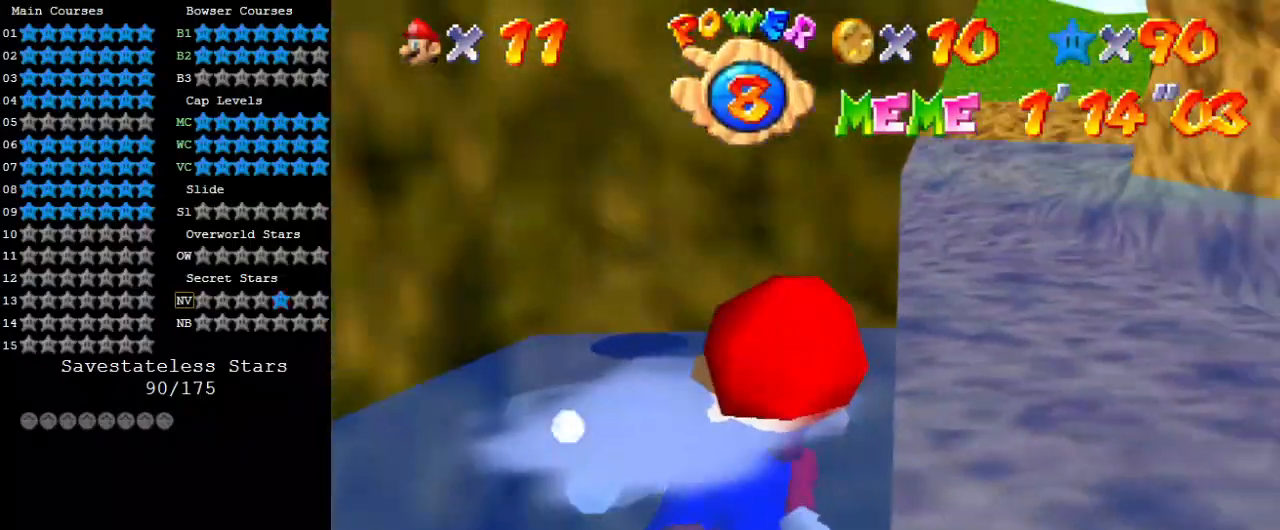
{"keys": ["right"], "events": [[67, "shift", "down"], [433, "shift", "up"]]}
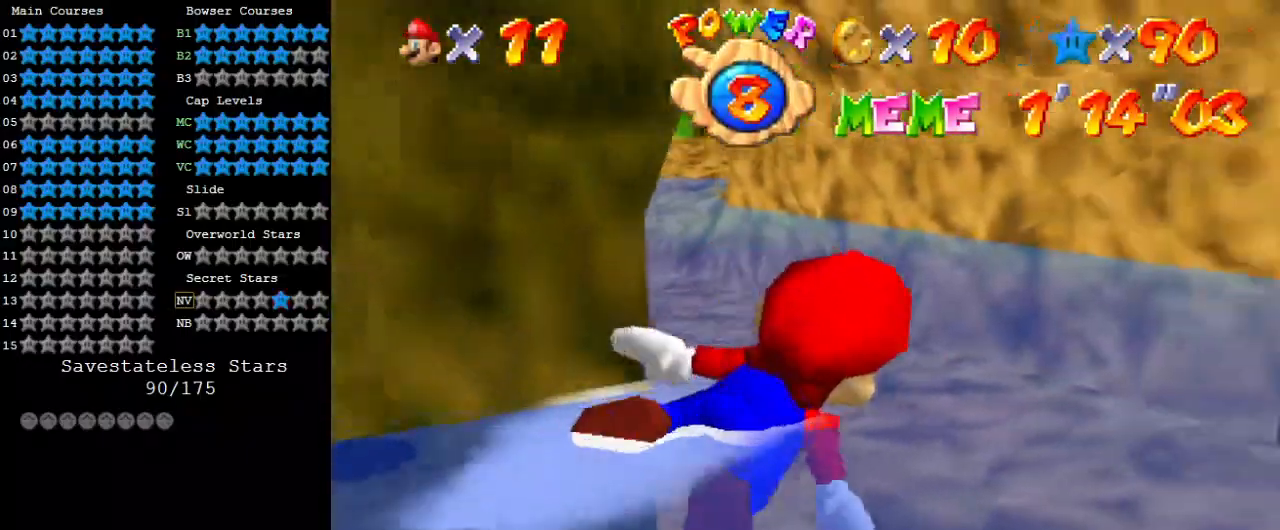
{"keys": ["right", "shift"], "events": [[233, "shift", "down"]]}
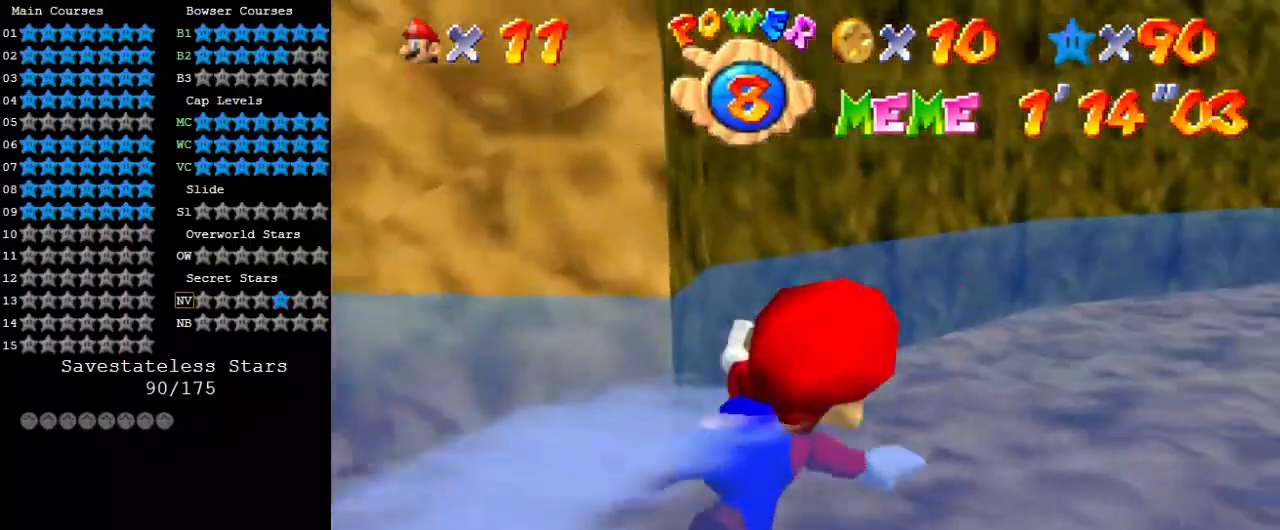
{"keys": ["down", "right", "shift"], "events": [[100, "shift", "up"], [467, "down", "down"], [500, "shift", "down"]]}
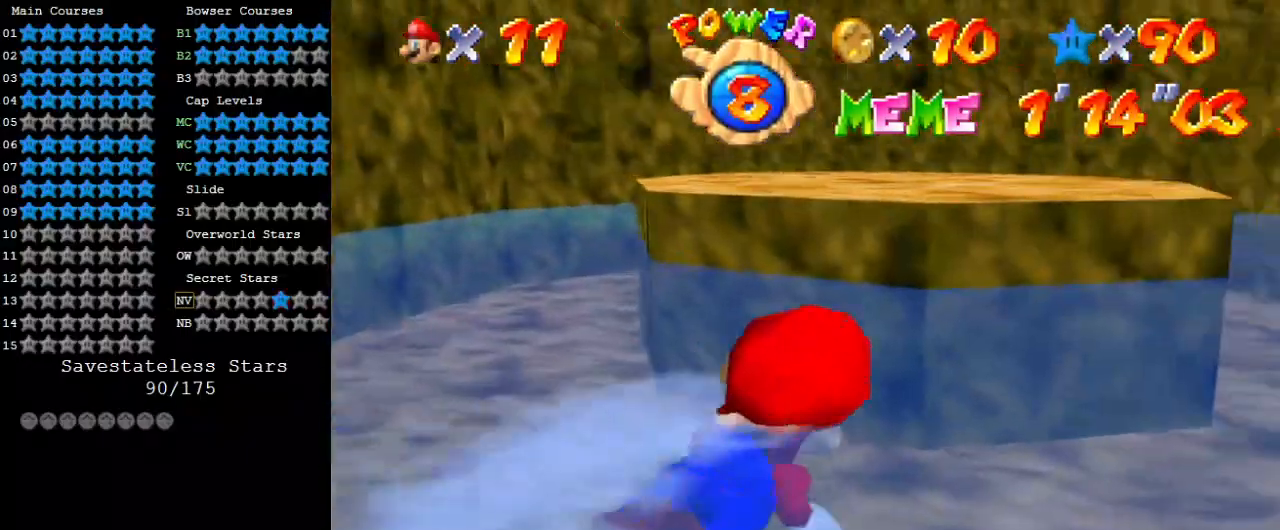
{"keys": ["left"], "events": [[67, "down", "up"], [67, "right", "up"], [100, "shift", "up"], [167, "down", "down"], [200, "shift", "down"], [300, "shift", "up"], [333, "left", "down"], [333, "shift", "down"], [433, "down", "up"], [500, "shift", "up"]]}
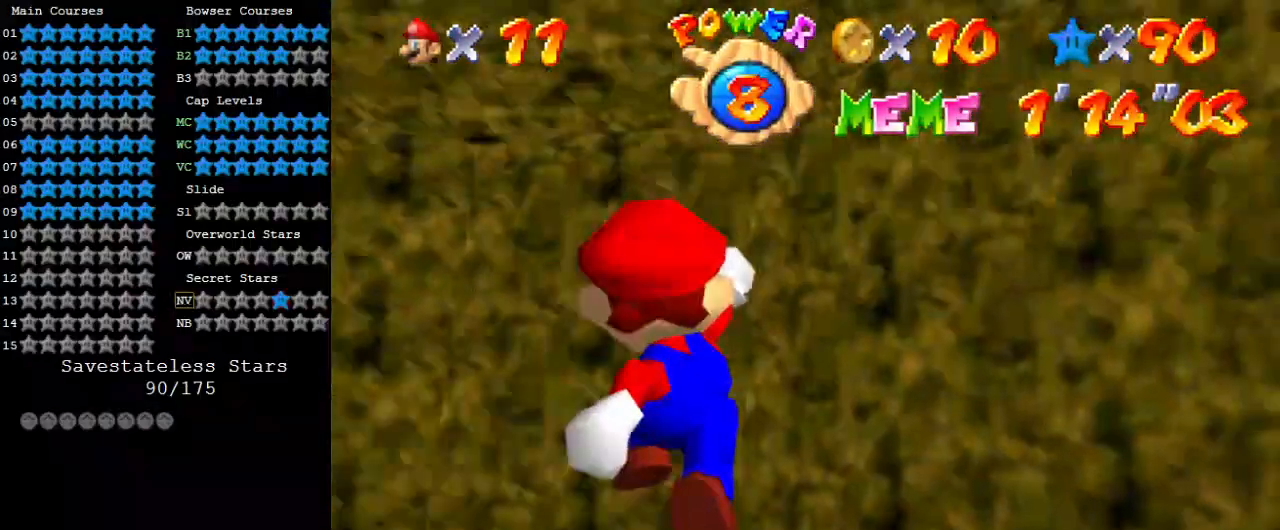
{"keys": ["s"], "events": [[233, "a", "down"], [300, "a", "up"], [300, "s", "down"], [367, "left", "up"], [400, "a", "down"], [500, "a", "up"]]}
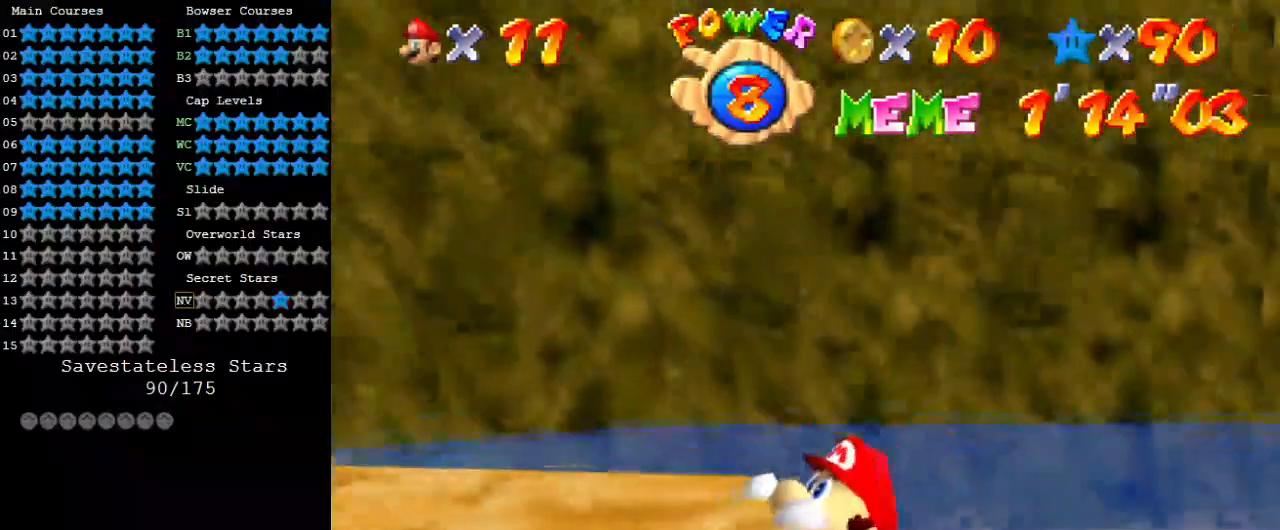
{"keys": ["down"], "events": [[33, "s", "up"], [67, "shift", "down"], [233, "shift", "up"], [467, "down", "down"]]}
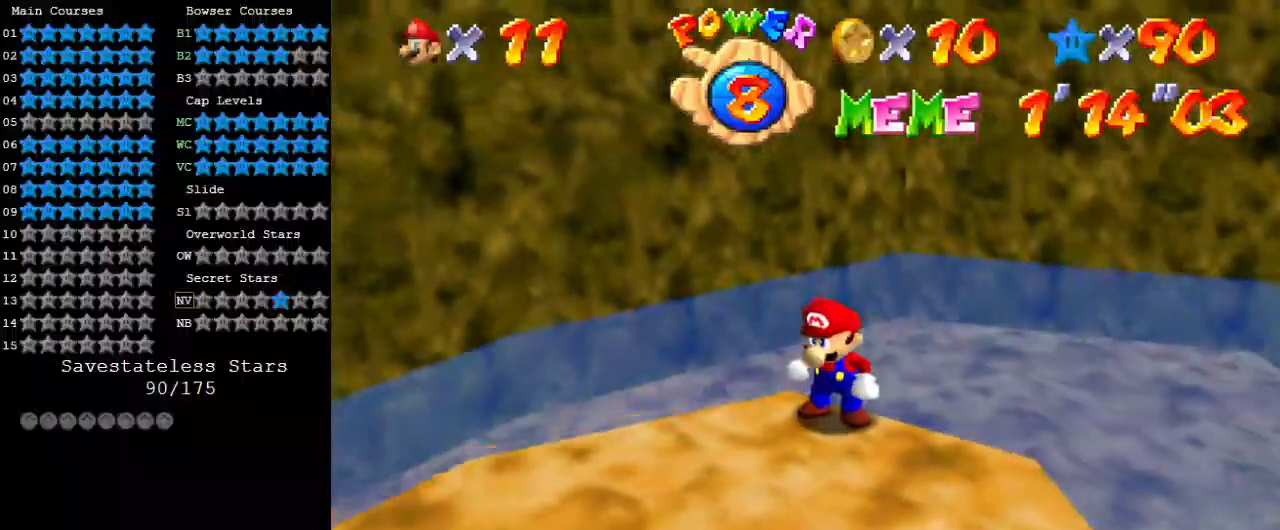
{"keys": ["left"], "events": [[267, "left", "down"], [500, "down", "up"]]}
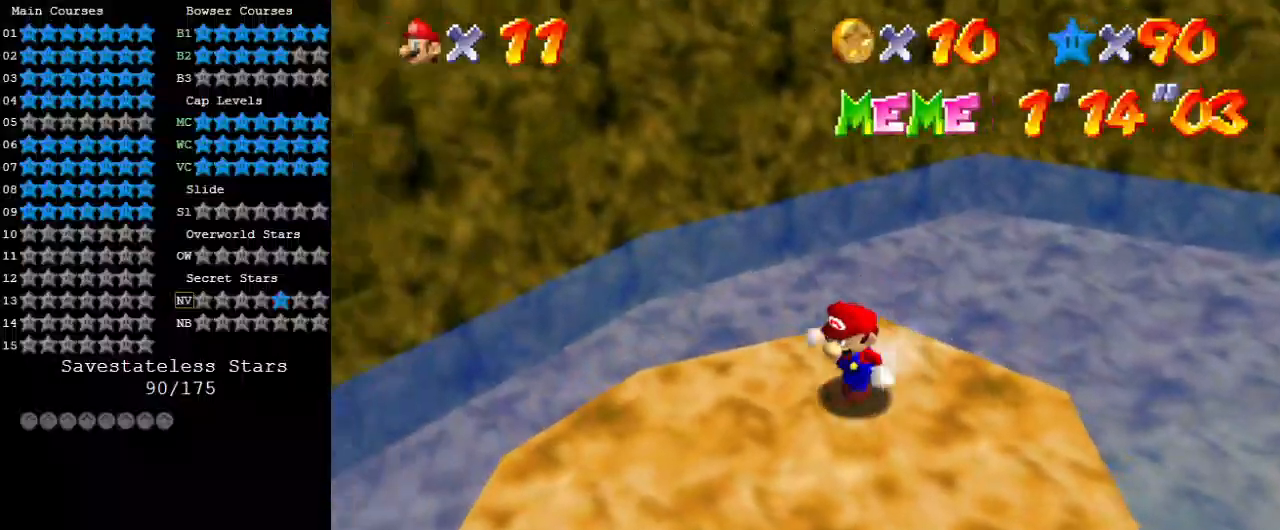
{"keys": ["down", "right"], "events": [[100, "down", "down"], [300, "left", "up"], [400, "right", "down"]]}
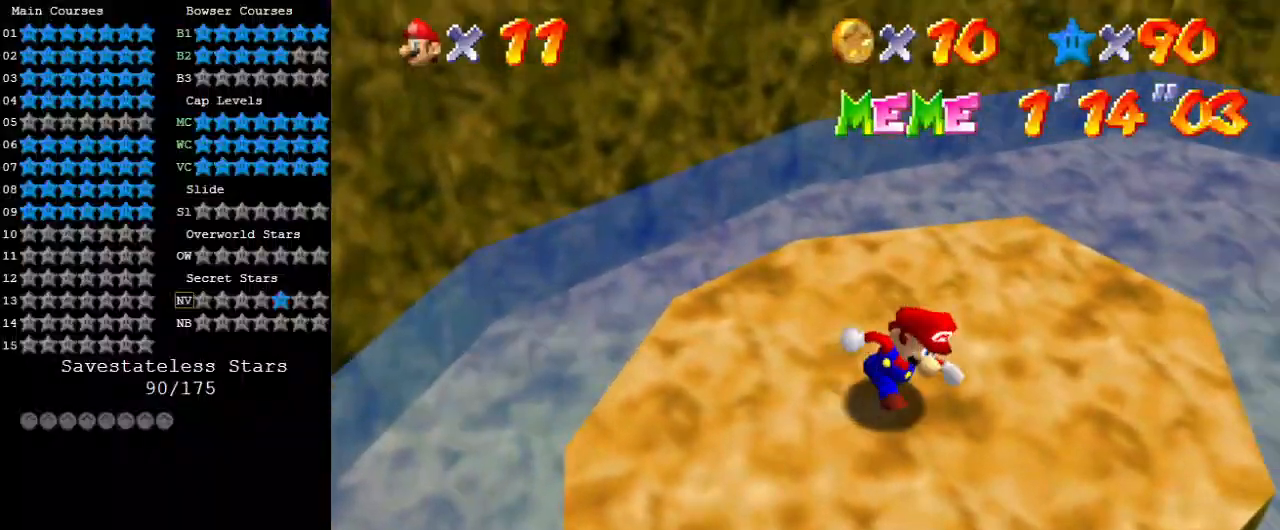
{"keys": ["up"], "events": [[33, "down", "up"], [67, "up", "down"], [200, "right", "up"]]}
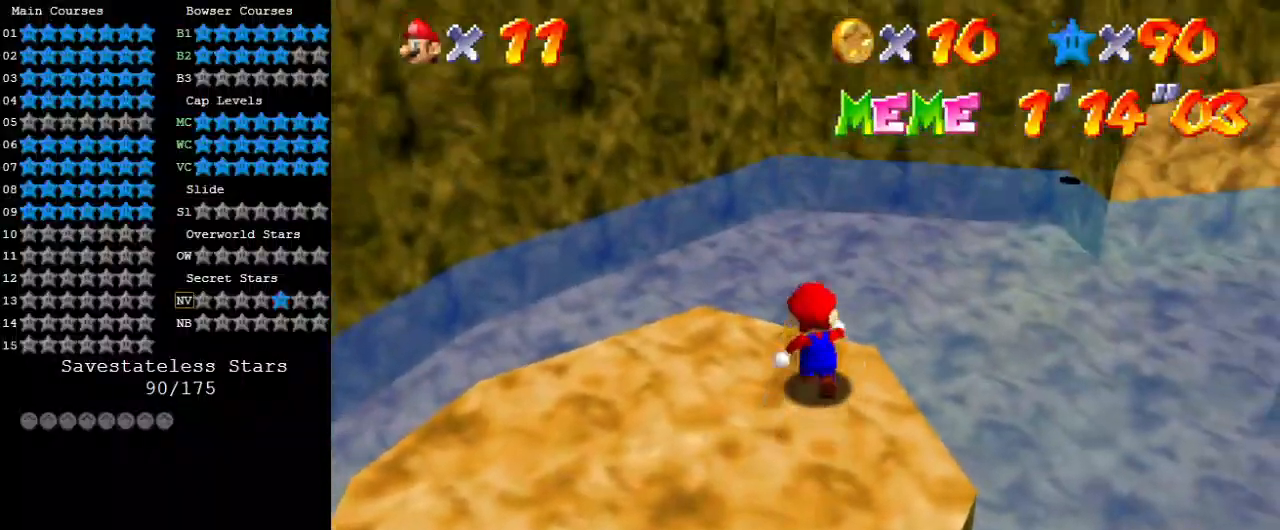
{"keys": ["left", "up"], "events": [[33, "y", "down"], [67, "shift", "down"], [133, "left", "down"], [200, "shift", "up"], [200, "y", "up"], [300, "a", "down"], [467, "a", "up"]]}
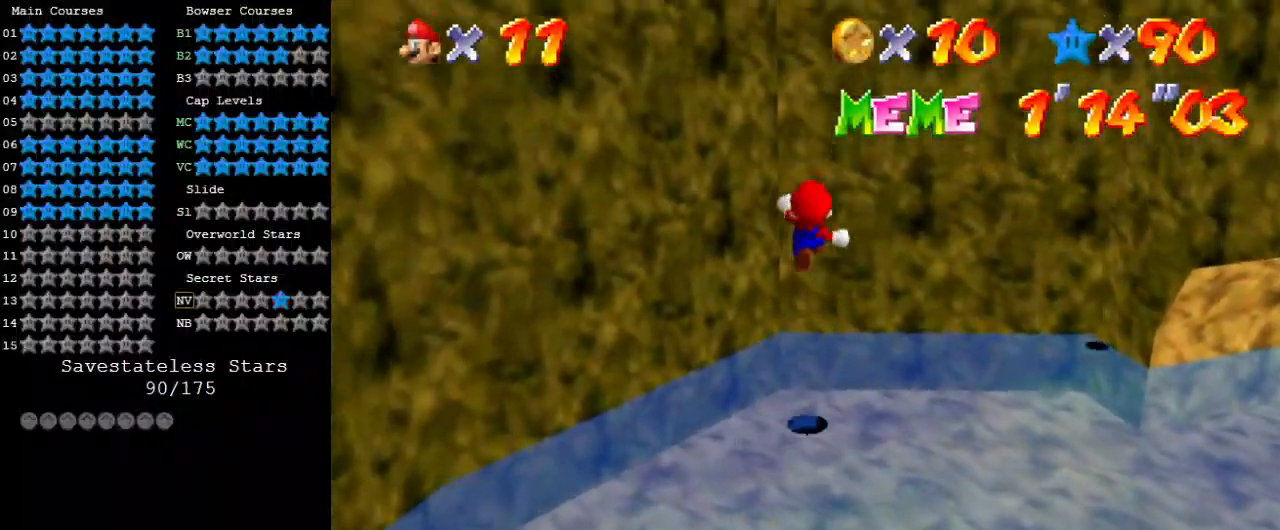
{"keys": [], "events": [[133, "left", "up"], [200, "shift", "down"], [233, "return", "down"], [333, "return", "up"], [367, "shift", "up"], [367, "up", "up"]]}
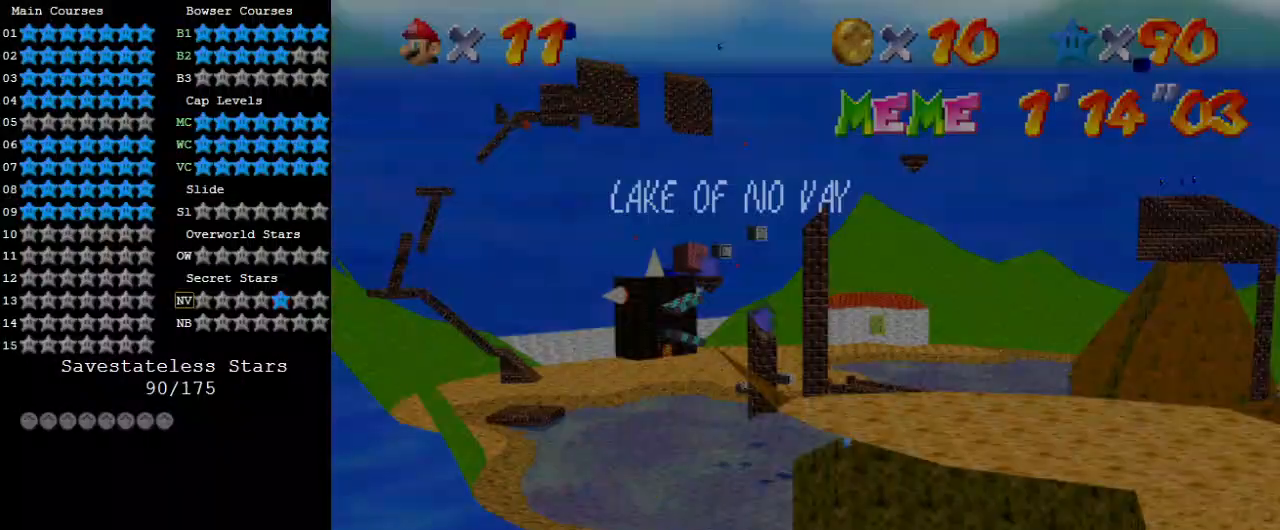
{"keys": ["right"], "events": [[100, "left", "down"], [200, "right", "down"], [233, "left", "up"]]}
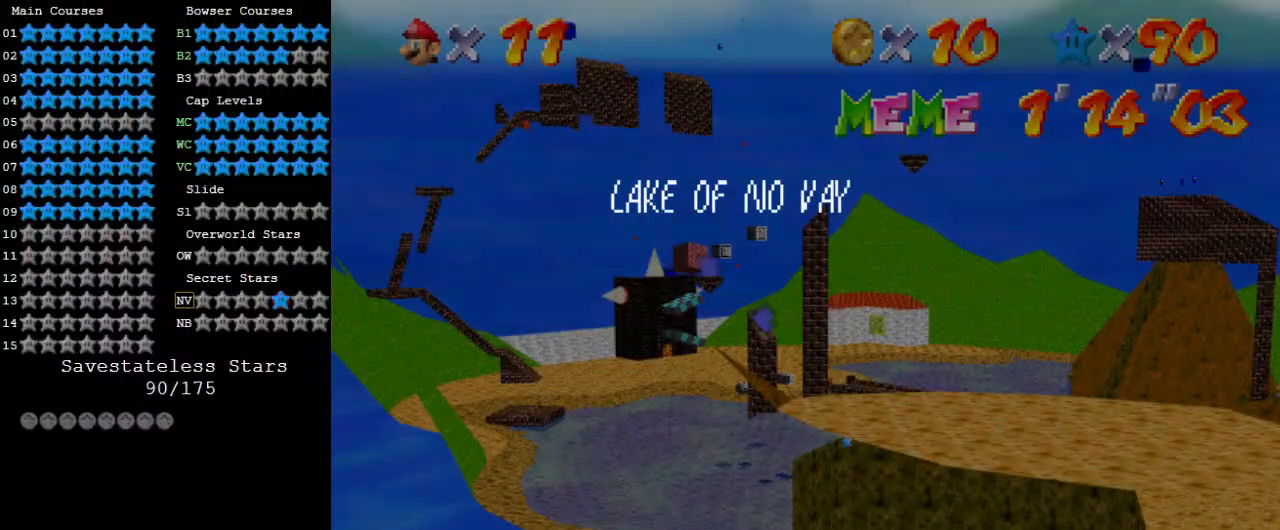
{"keys": ["return", "right", "shift"], "events": [[267, "return", "down"], [300, "return", "up"], [300, "shift", "down"], [400, "return", "down"], [400, "shift", "up"], [433, "shift", "down"]]}
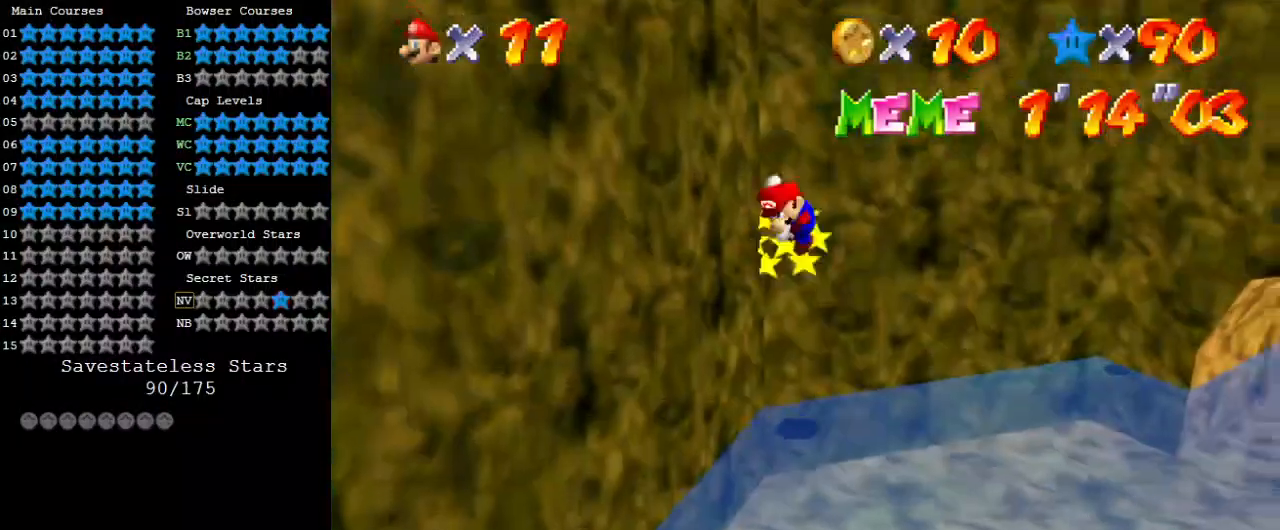
{"keys": ["down", "shift"], "events": [[33, "return", "up"], [267, "shift", "up"], [367, "down", "down"], [400, "right", "up"], [400, "shift", "down"]]}
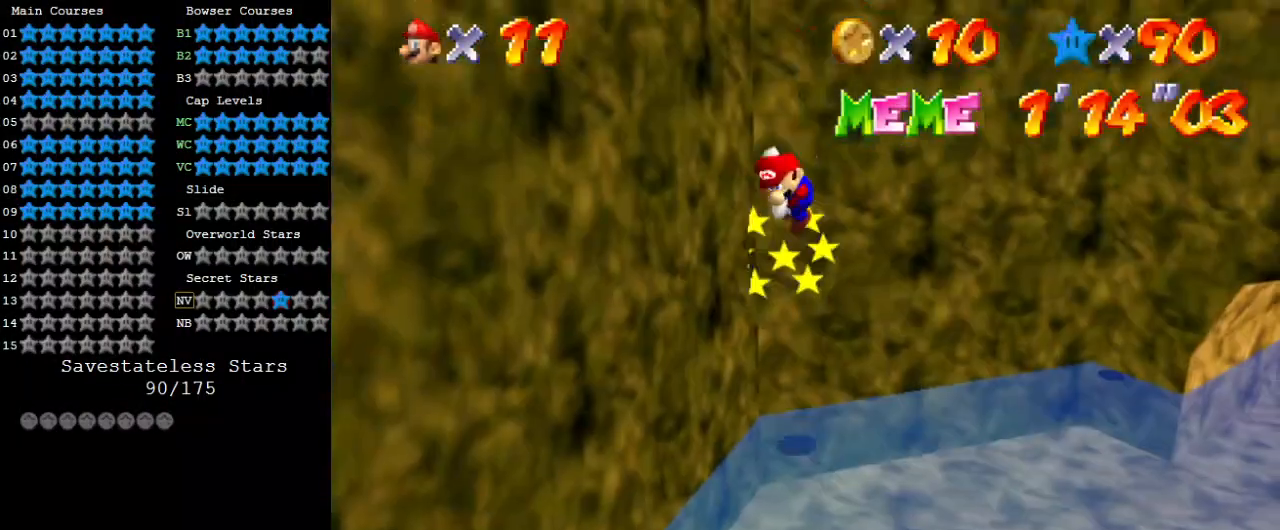
{"keys": ["down", "right"], "events": [[33, "right", "down"], [433, "shift", "up"]]}
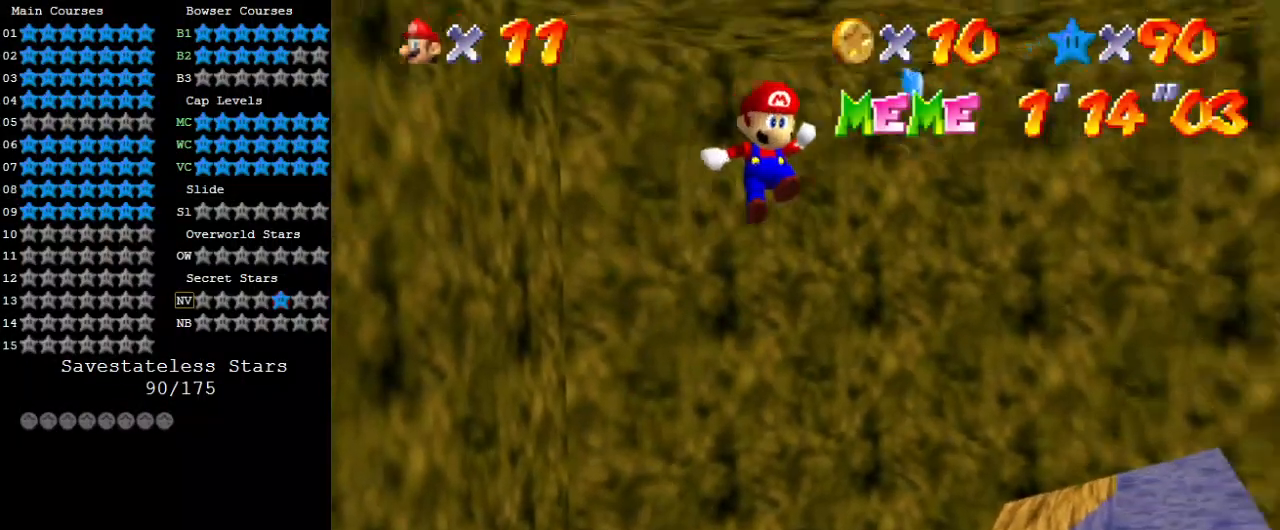
{"keys": ["d", "down", "right", "s"], "events": [[33, "d", "down"], [67, "s", "down"], [133, "d", "up"], [133, "s", "up"], [233, "d", "down"], [233, "s", "down"], [333, "d", "up"], [333, "s", "up"], [433, "d", "down"], [433, "s", "down"]]}
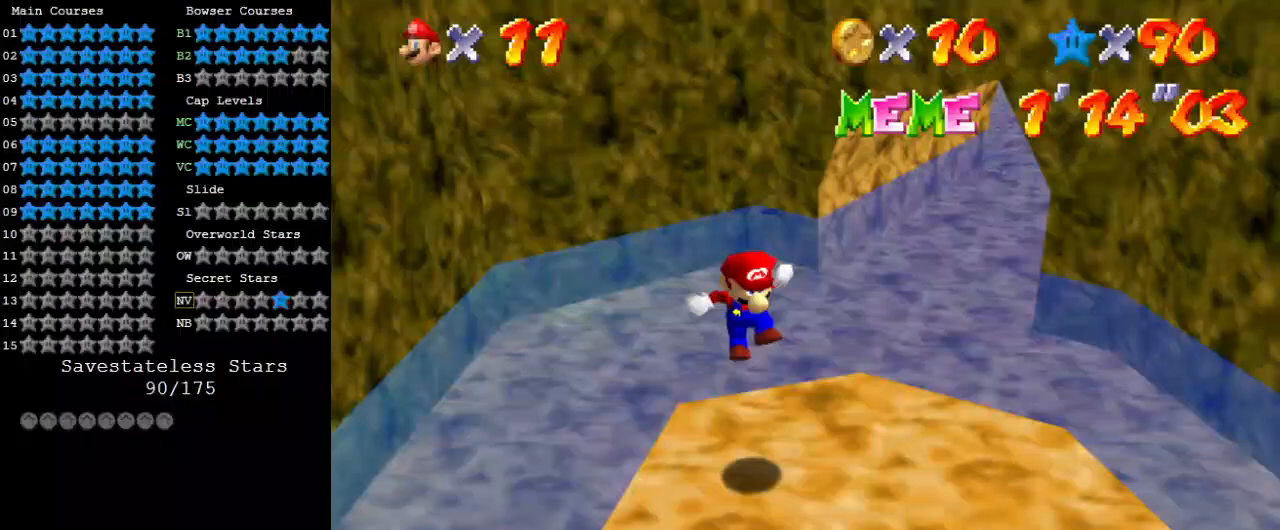
{"keys": ["down", "left"], "events": [[33, "d", "up"], [33, "right", "up"], [33, "s", "up"], [100, "down", "up"], [300, "left", "down"], [500, "down", "down"]]}
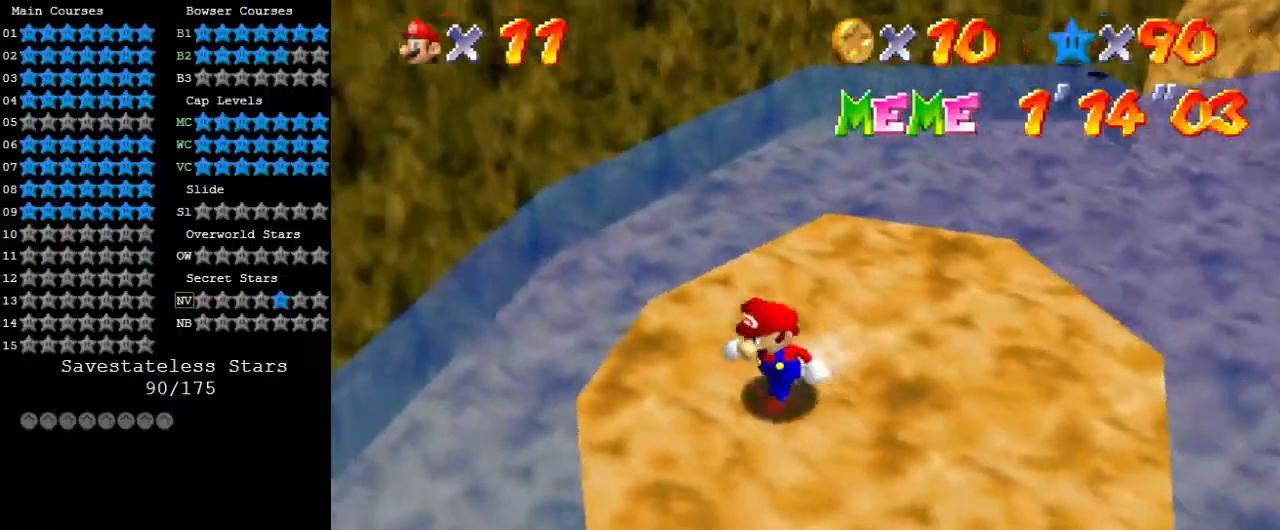
{"keys": ["right"], "events": [[267, "left", "up"], [367, "right", "down"], [500, "down", "up"]]}
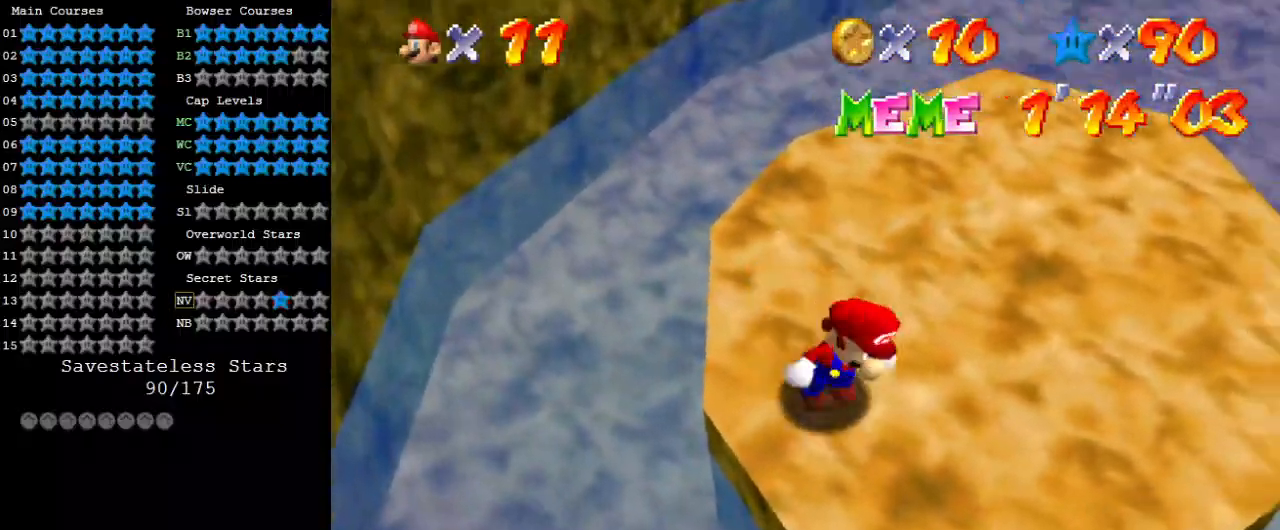
{"keys": ["left"], "events": [[100, "up", "down"], [200, "right", "up"], [267, "left", "down"], [467, "up", "up"]]}
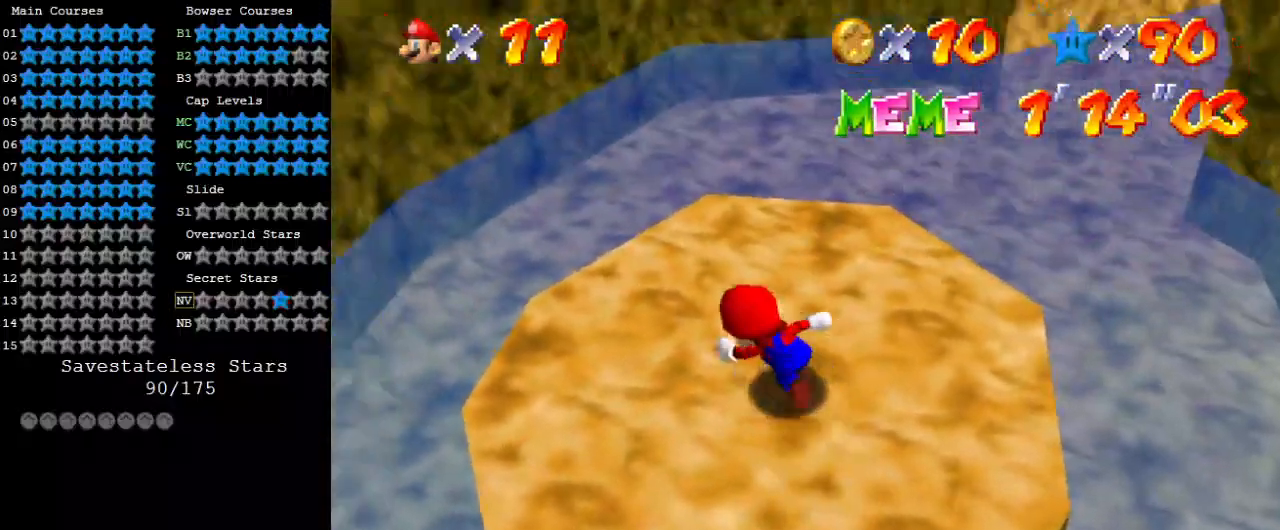
{"keys": ["right", "up"], "events": [[67, "up", "down"], [200, "left", "up"], [333, "y", "down"], [400, "shift", "down"], [433, "right", "down"], [467, "shift", "up"], [467, "y", "up"]]}
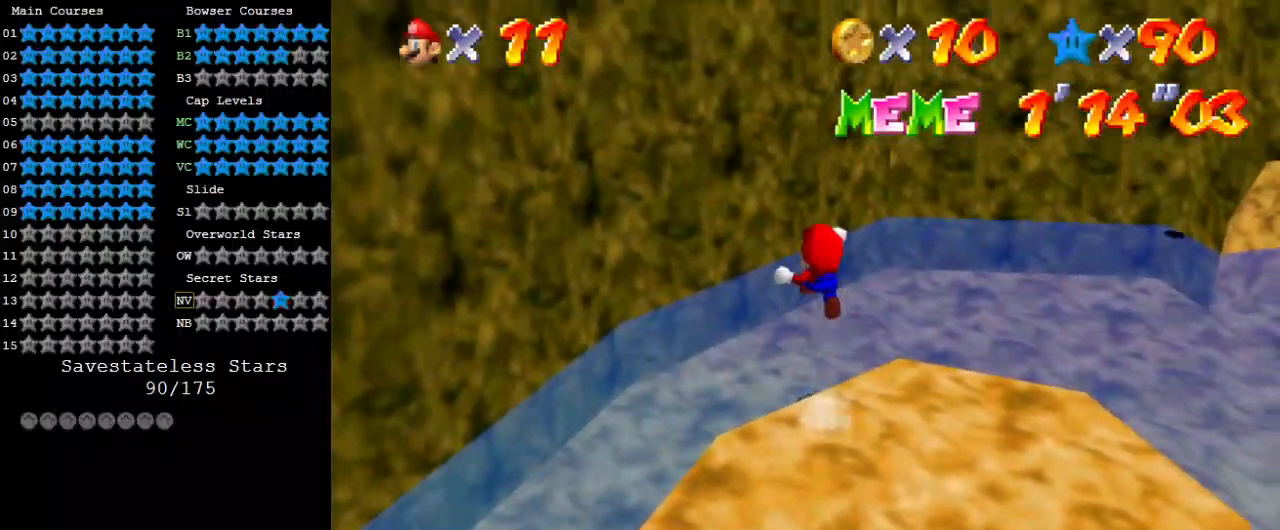
{"keys": ["return", "shift", "up"], "events": [[67, "a", "down"], [167, "a", "up"], [200, "a", "down"], [333, "a", "up"], [433, "right", "up"], [500, "return", "down"], [500, "shift", "down"]]}
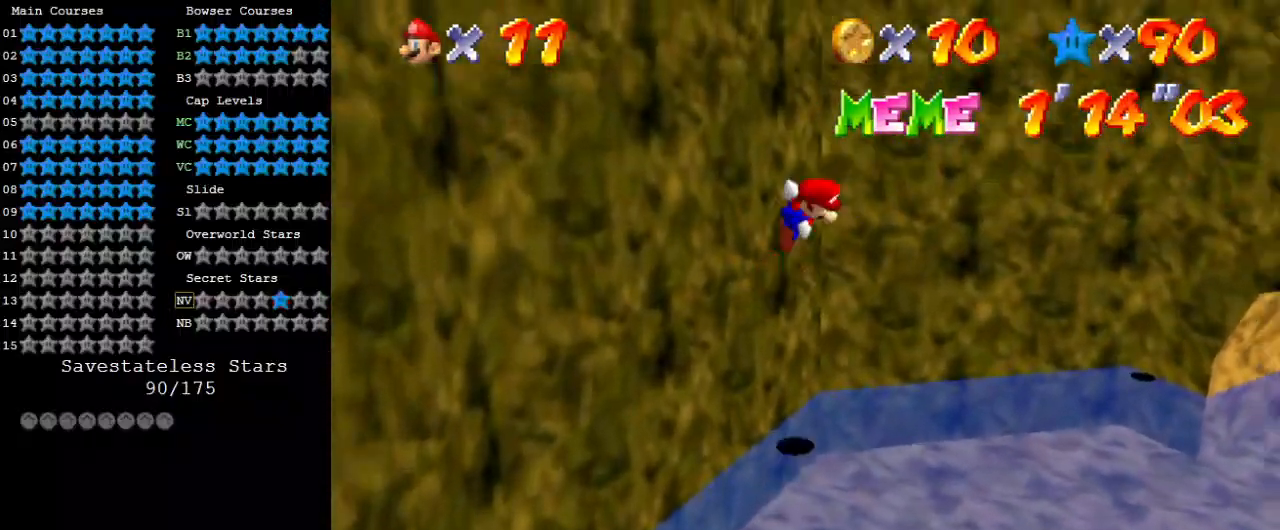
{"keys": ["right", "shift", "up"], "events": [[67, "return", "up"], [167, "shift", "up"], [267, "right", "down"], [400, "shift", "down"]]}
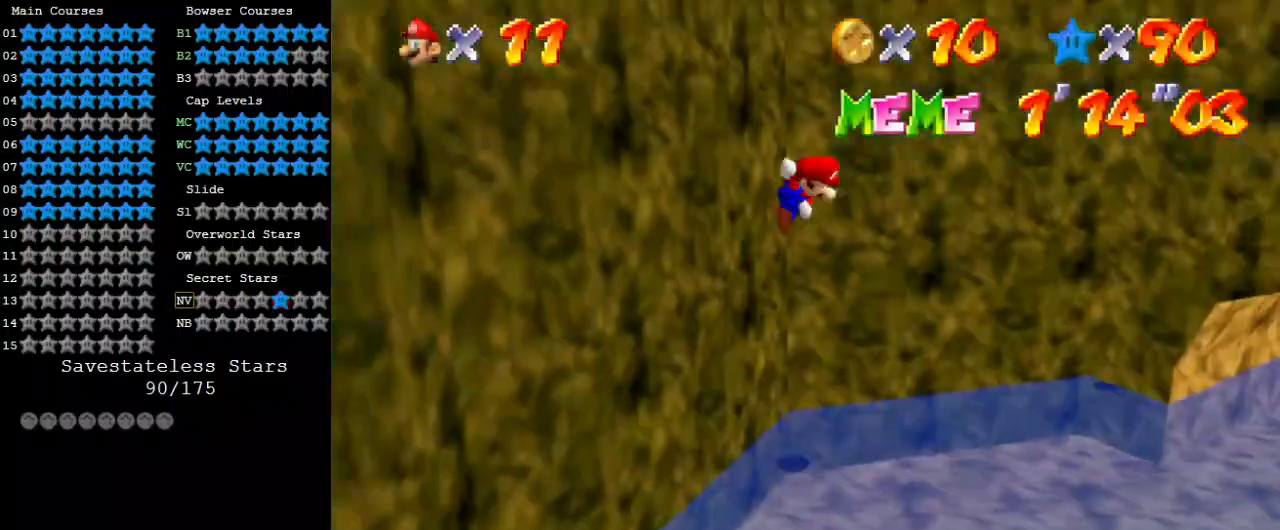
{"keys": ["left", "shift", "up"], "events": [[33, "d", "down"], [200, "d", "up"], [233, "d", "down"], [267, "right", "up"], [367, "d", "up"], [467, "left", "down"]]}
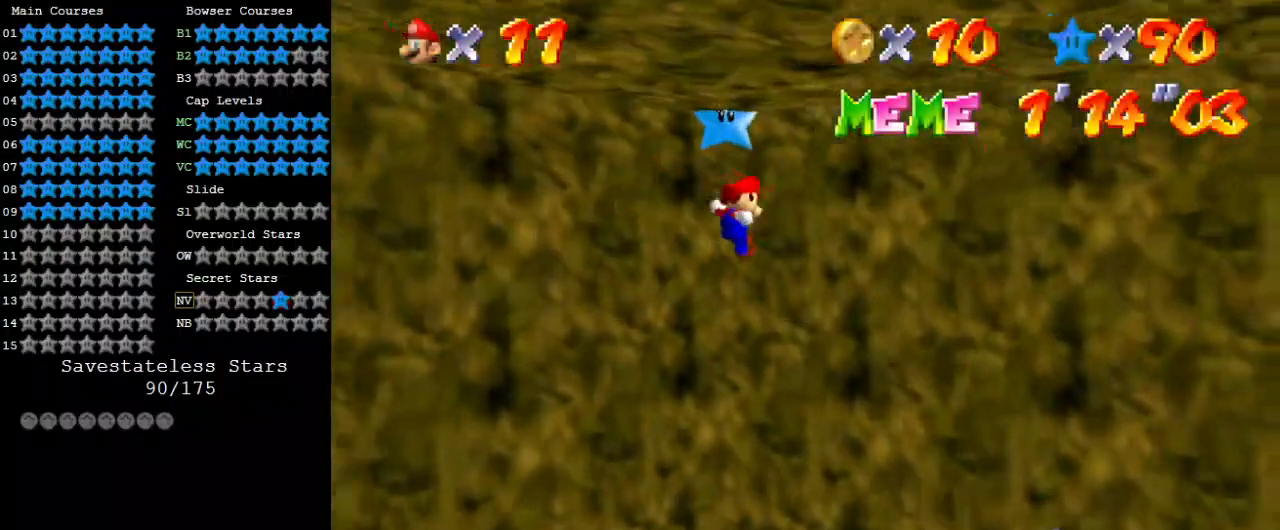
{"keys": ["right", "up"], "events": [[67, "shift", "up"], [167, "left", "up"], [167, "shift", "down"], [167, "y", "down"], [200, "right", "down"], [433, "shift", "up"], [433, "y", "up"]]}
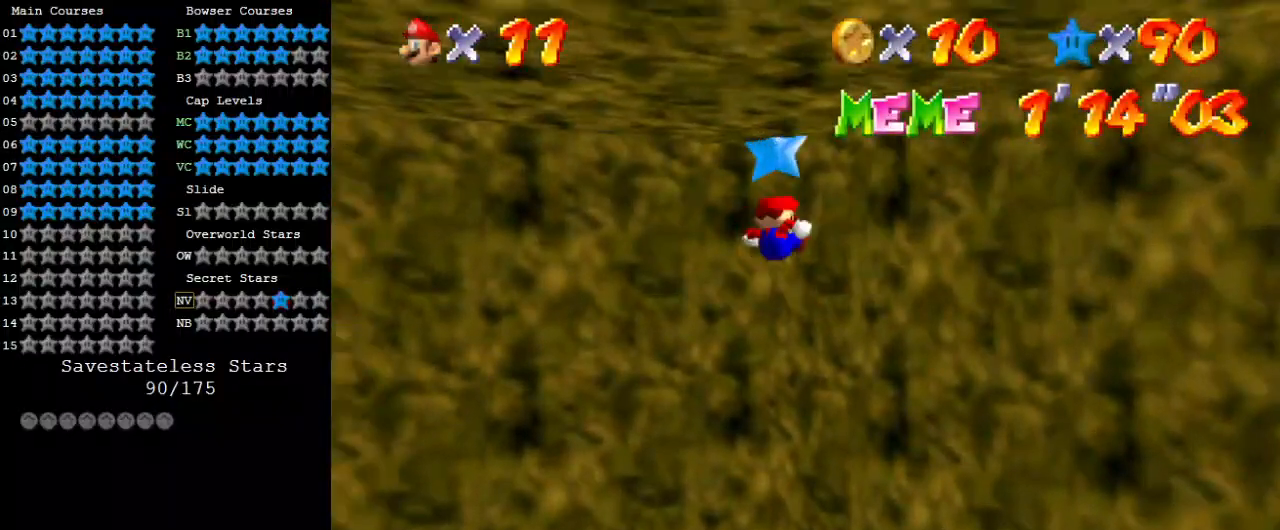
{"keys": ["down", "left"], "events": [[233, "right", "up"], [300, "up", "up"], [400, "left", "down"], [467, "down", "down"]]}
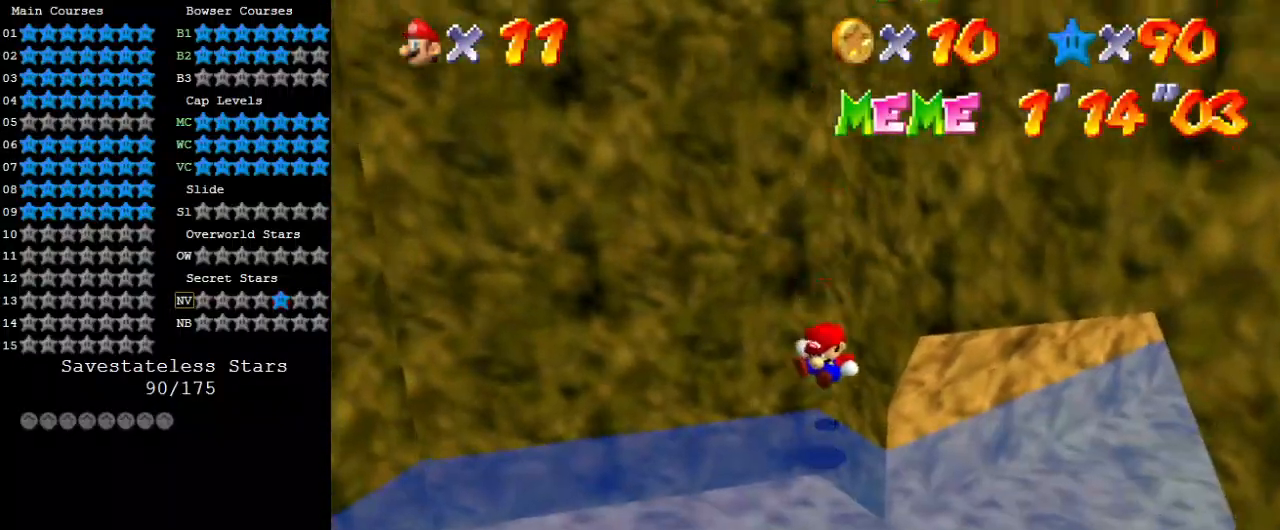
{"keys": ["down", "left"], "events": []}